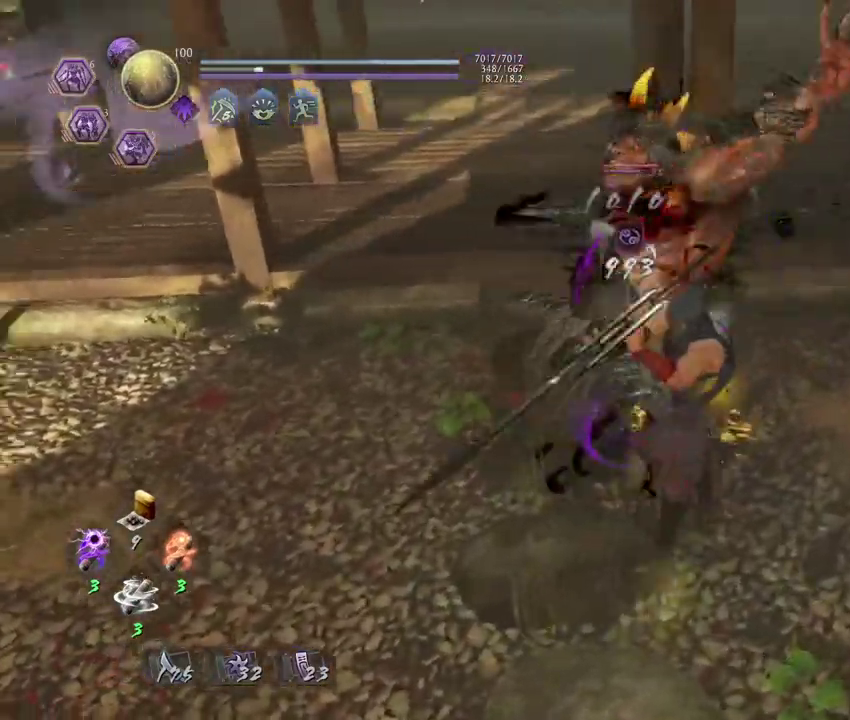
Gameplay with a controller (PlayStation layout); each line is a JSON object with the inputs held at the frame after it (dt_ms = milliseconds from this image to that frame). "events" lists button and stick changes between this image and that frame as [ms after this image, input, new state], when the widget could be followed in between. Not read: TOUCHPAD.
{"dt_ms": 300, "buttons": ["L1"], "left_stick": "left", "right_stick": "center", "events": [[50, "R1", "down"], [167, "CROSS", "down"], [217, "CROSS", "up"], [217, "L1", "down"], [217, "left_stick", "left"], [233, "R1", "up"]]}
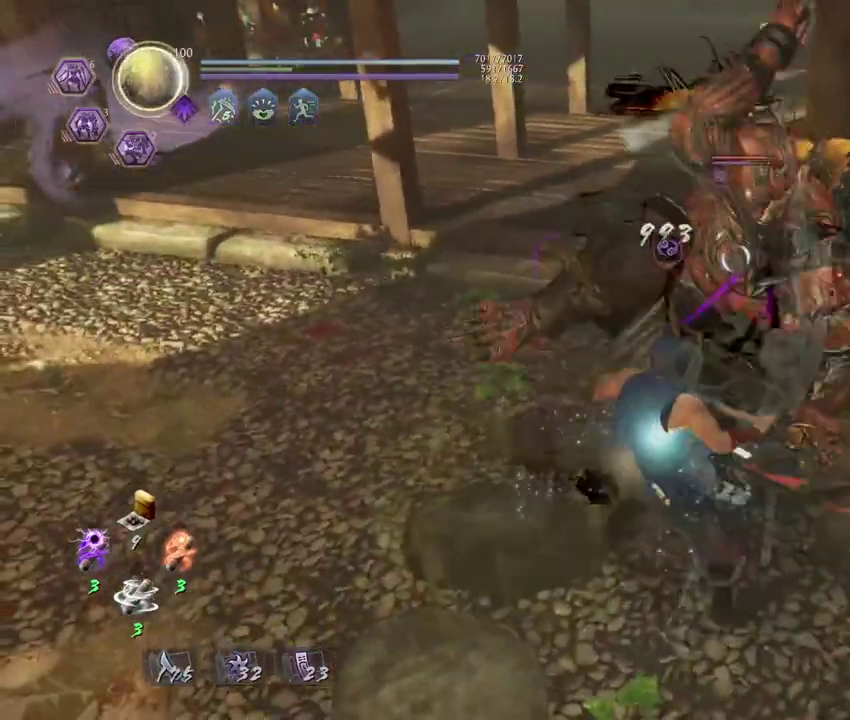
{"dt_ms": 700, "buttons": [], "left_stick": "up-right", "right_stick": "center"}
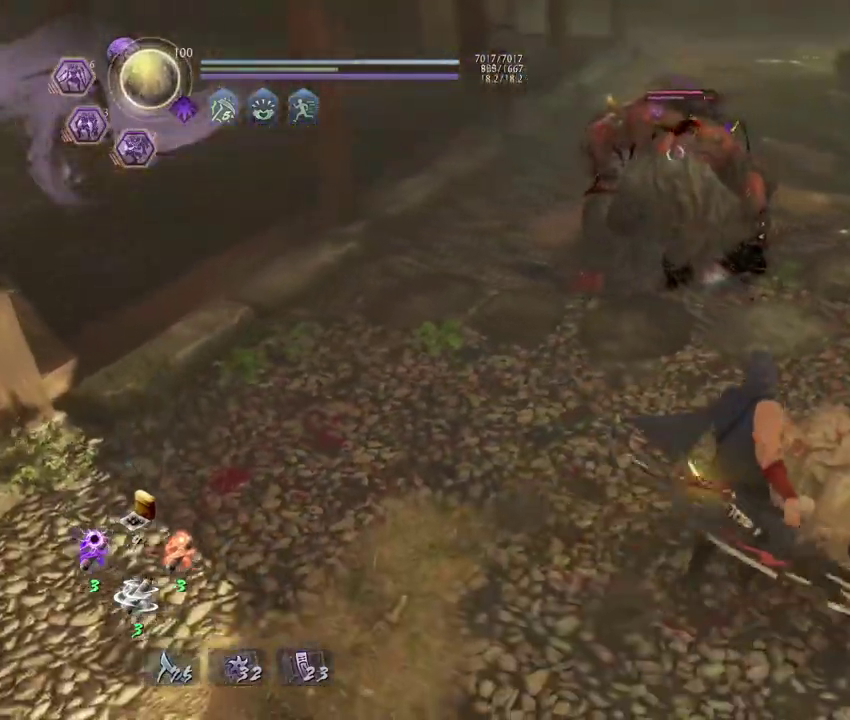
{"dt_ms": 500, "buttons": [], "left_stick": "up", "right_stick": "center"}
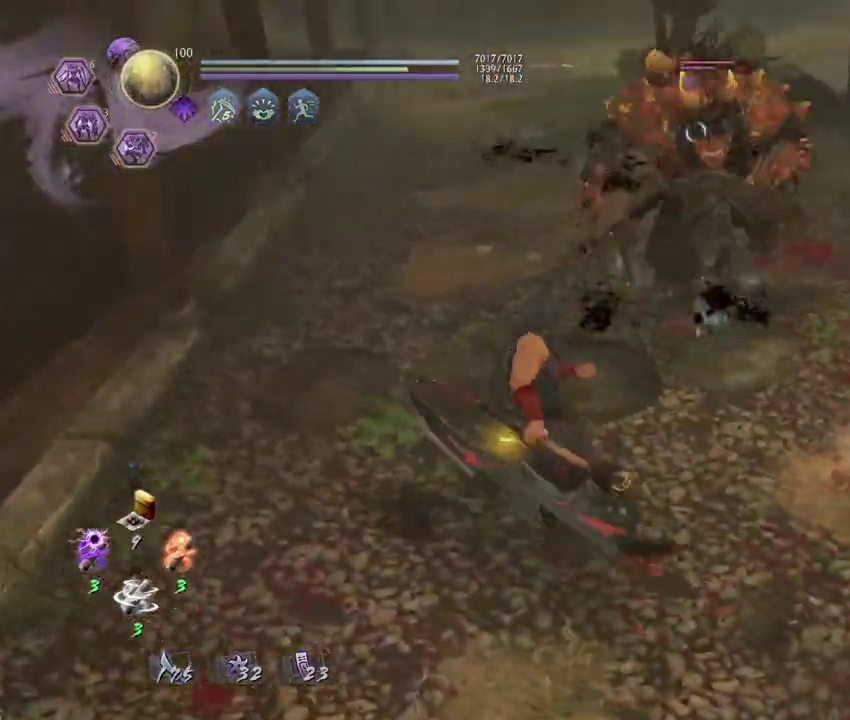
{"dt_ms": 300, "buttons": ["L1"], "left_stick": "left", "right_stick": "center", "events": [[150, "left_stick", "up-left"], [200, "left_stick", "left"], [250, "L1", "down"]]}
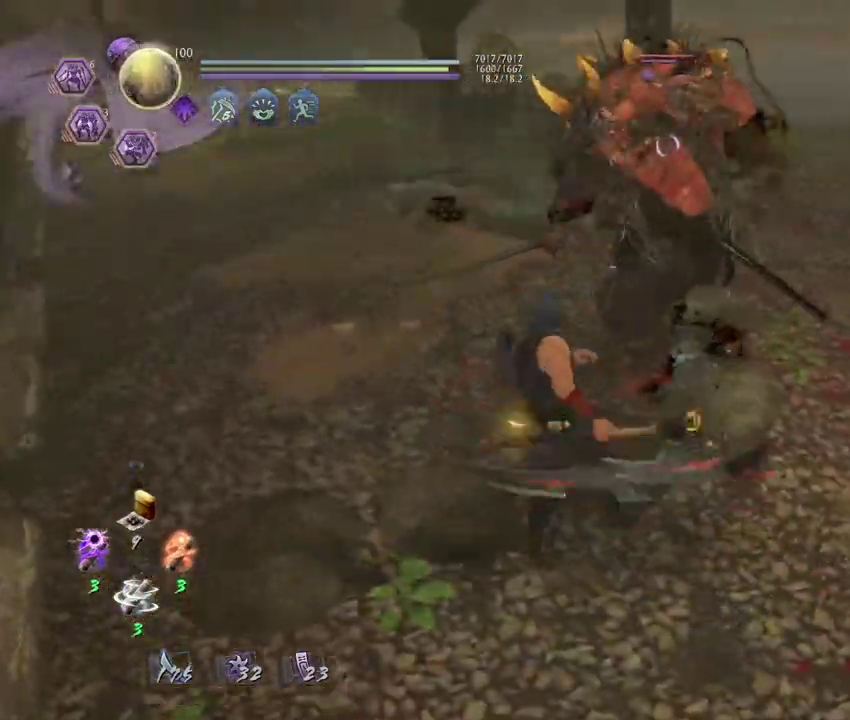
{"dt_ms": 700, "buttons": ["SQUARE"], "left_stick": "center", "right_stick": "center", "events": [[300, "L1", "up"], [617, "left_stick", "center"], [667, "SQUARE", "down"]]}
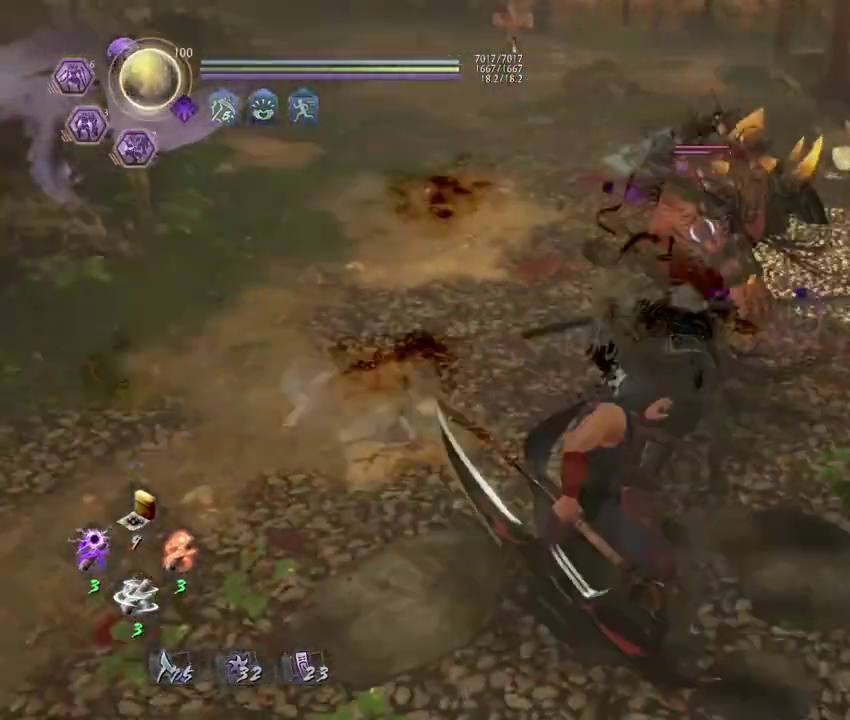
{"dt_ms": 500, "buttons": ["SQUARE"], "left_stick": "center", "right_stick": "center", "events": []}
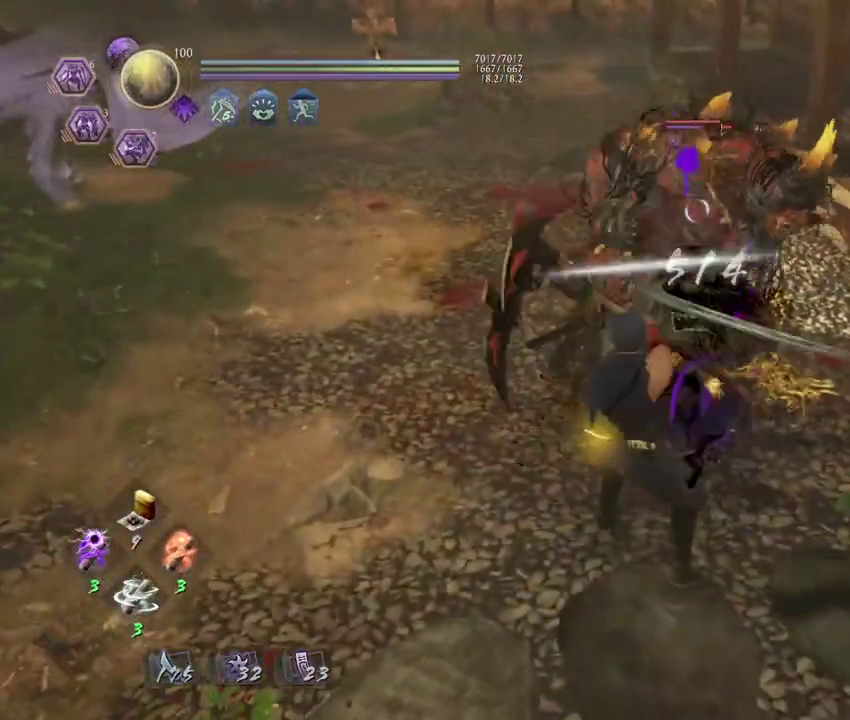
{"dt_ms": 300, "buttons": ["SQUARE"], "left_stick": "center", "right_stick": "center", "events": []}
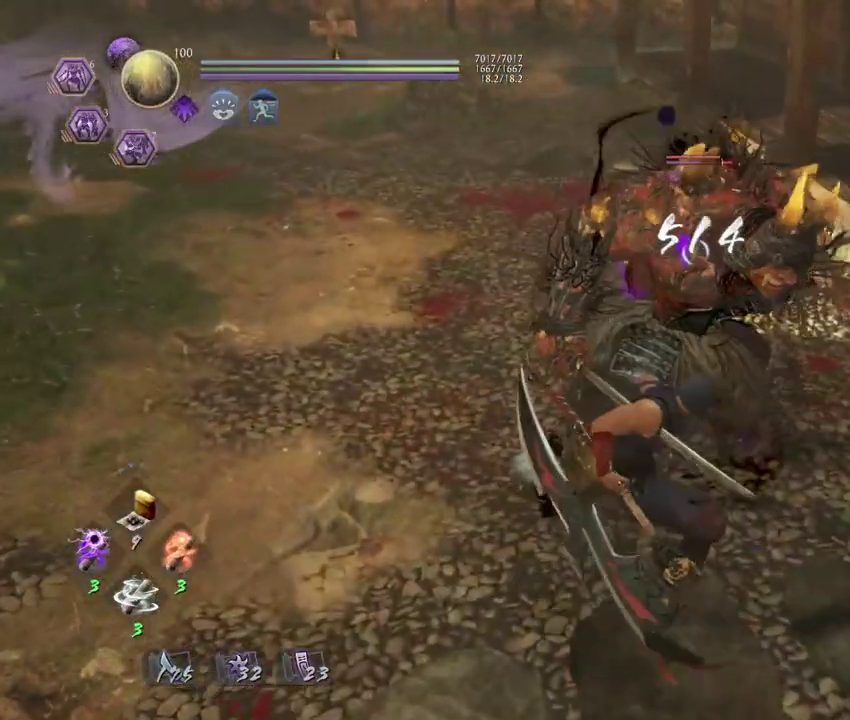
{"dt_ms": 800, "buttons": ["SQUARE"], "left_stick": "center", "right_stick": "center", "events": []}
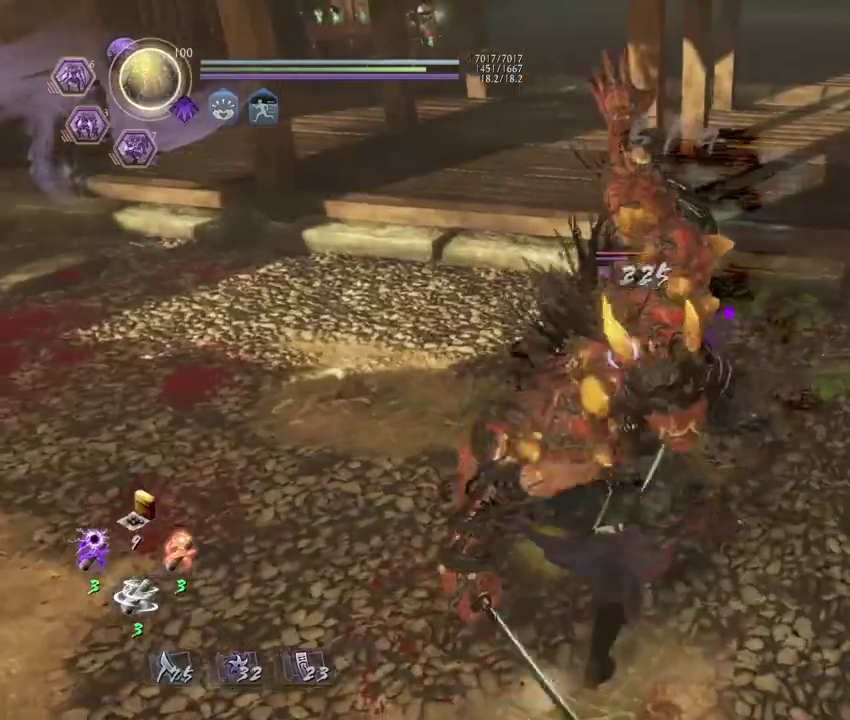
{"dt_ms": 400, "buttons": ["SQUARE"], "left_stick": "center", "right_stick": "center", "events": []}
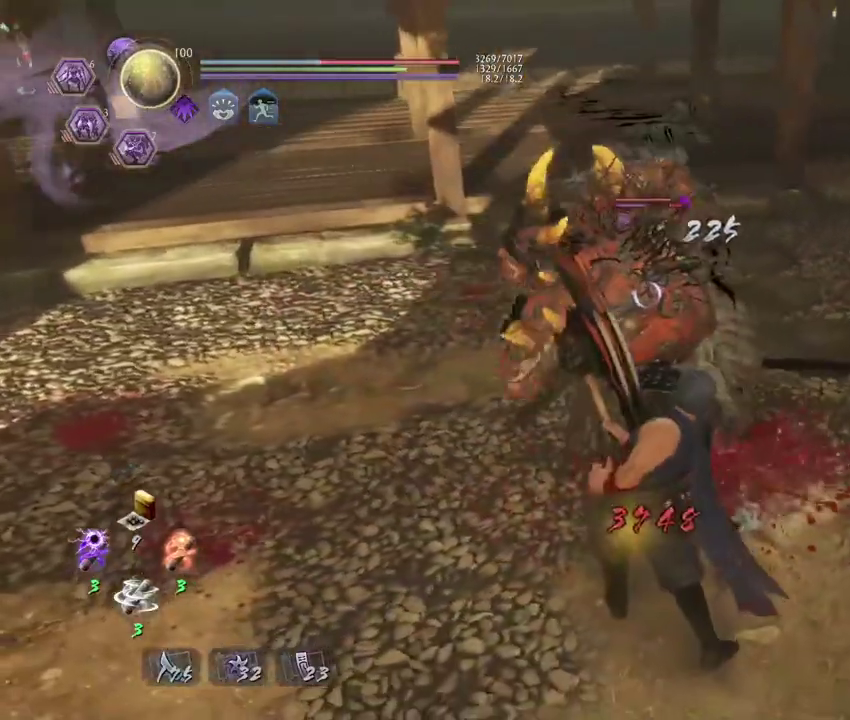
{"dt_ms": 400, "buttons": ["SQUARE"], "left_stick": "center", "right_stick": "center", "events": []}
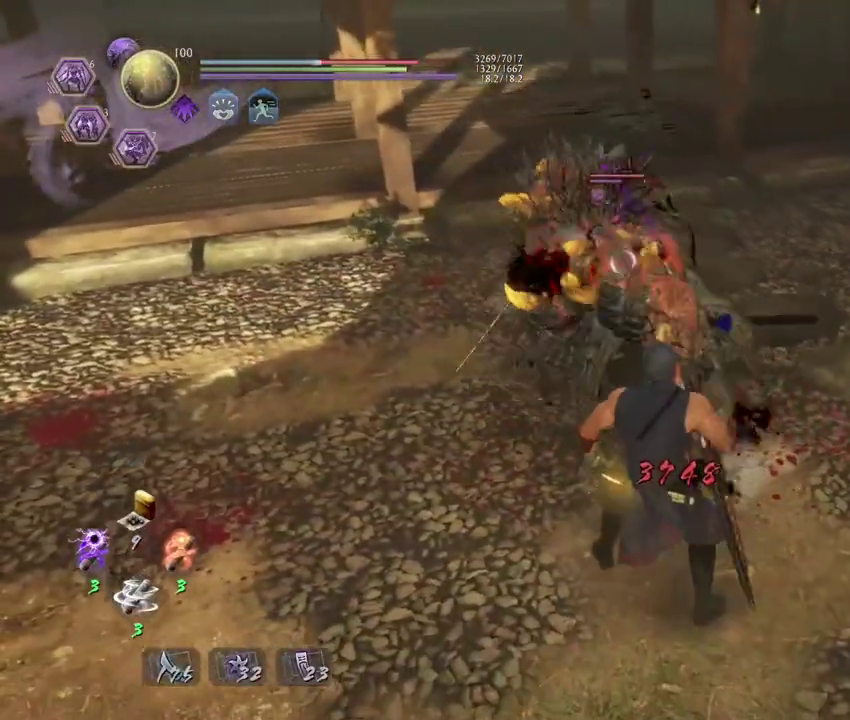
{"dt_ms": 700, "buttons": ["CROSS", "L1"], "left_stick": "down-left", "right_stick": "center", "events": [[117, "SQUARE", "up"], [167, "left_stick", "down-left"], [450, "L1", "down"], [667, "CROSS", "down"]]}
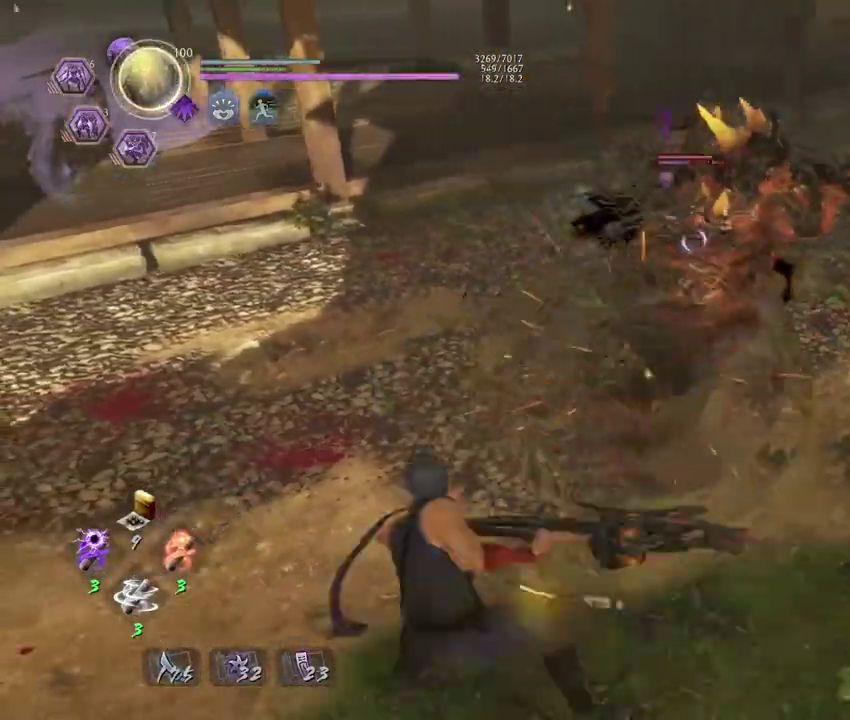
{"dt_ms": 400, "buttons": [], "left_stick": "center", "right_stick": "center", "events": [[67, "left_stick", "left"], [100, "CROSS", "up"], [133, "L1", "up"], [167, "left_stick", "center"]]}
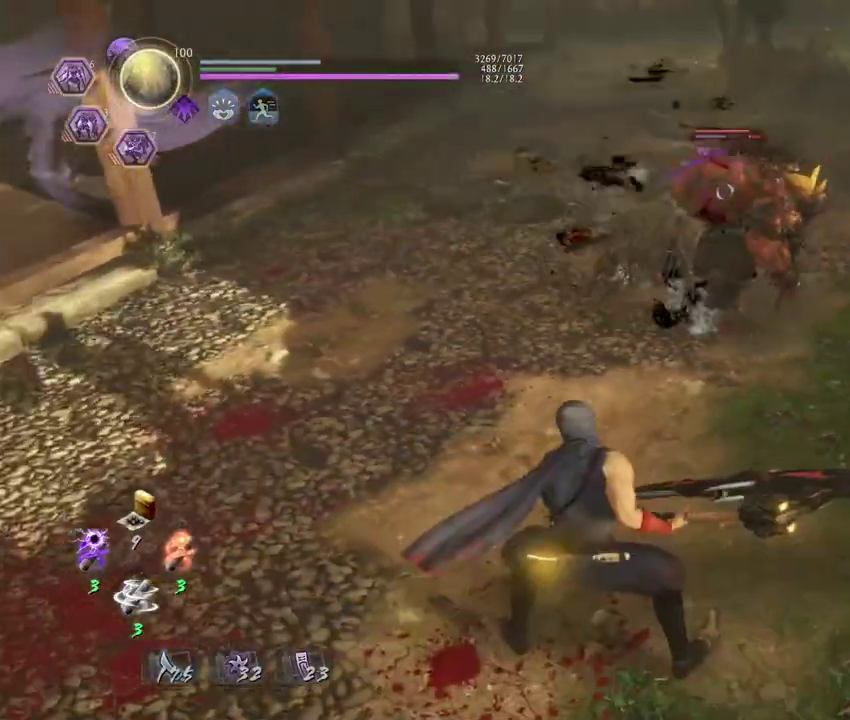
{"dt_ms": 400, "buttons": ["SQUARE", "R1"], "left_stick": "up", "right_stick": "center", "events": [[217, "left_stick", "up"], [300, "R1", "down"], [350, "SQUARE", "down"]]}
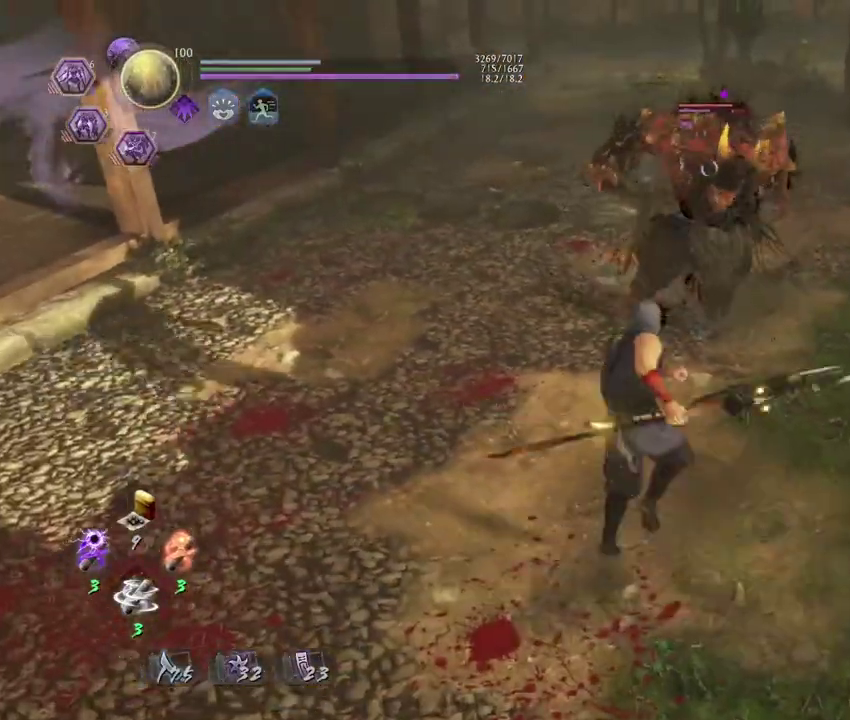
{"dt_ms": 800, "buttons": [], "left_stick": "center", "right_stick": "center", "events": [[33, "SQUARE", "up"], [50, "R1", "up"], [150, "left_stick", "center"], [183, "SQUARE", "down"], [283, "SQUARE", "up"], [600, "R1", "down"], [633, "CROSS", "down"], [700, "CROSS", "up"], [717, "R1", "up"]]}
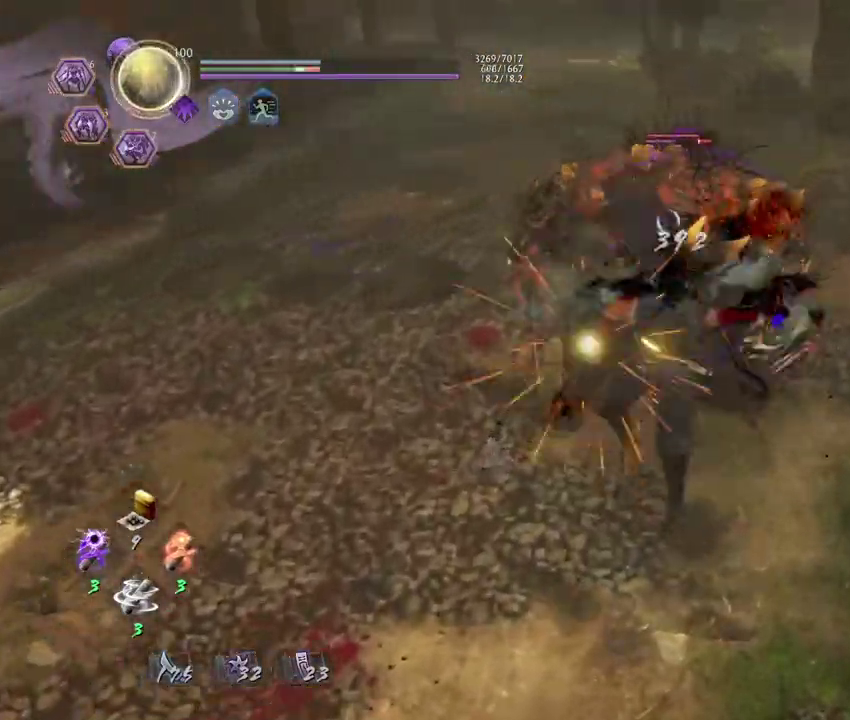
{"dt_ms": 300, "buttons": [], "left_stick": "left", "right_stick": "center", "events": [[283, "left_stick", "left"]]}
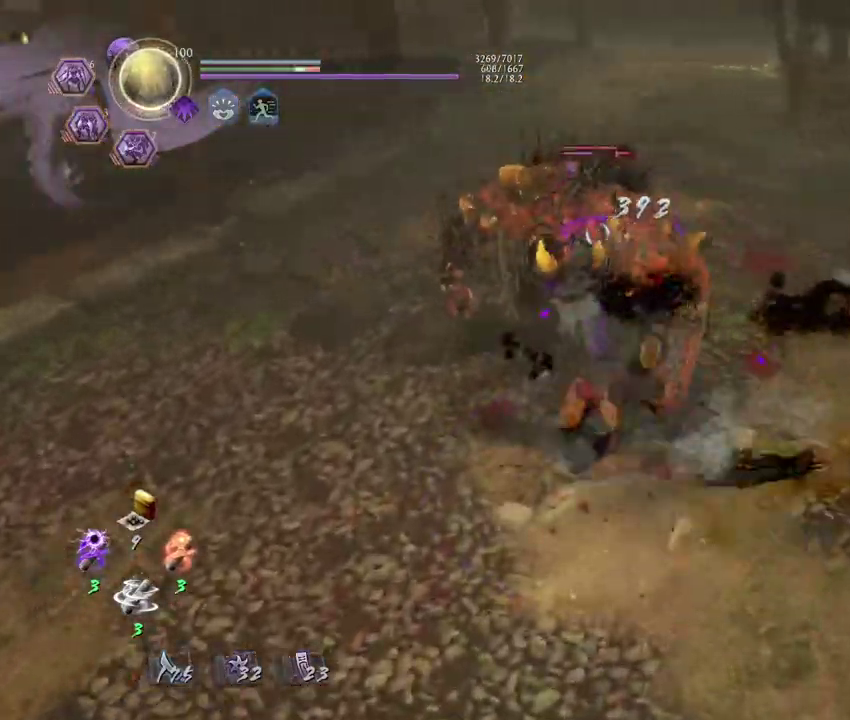
{"dt_ms": 400, "buttons": ["SQUARE"], "left_stick": "center", "right_stick": "center", "events": [[233, "CROSS", "down"], [283, "CROSS", "up"], [300, "left_stick", "center"], [400, "SQUARE", "down"]]}
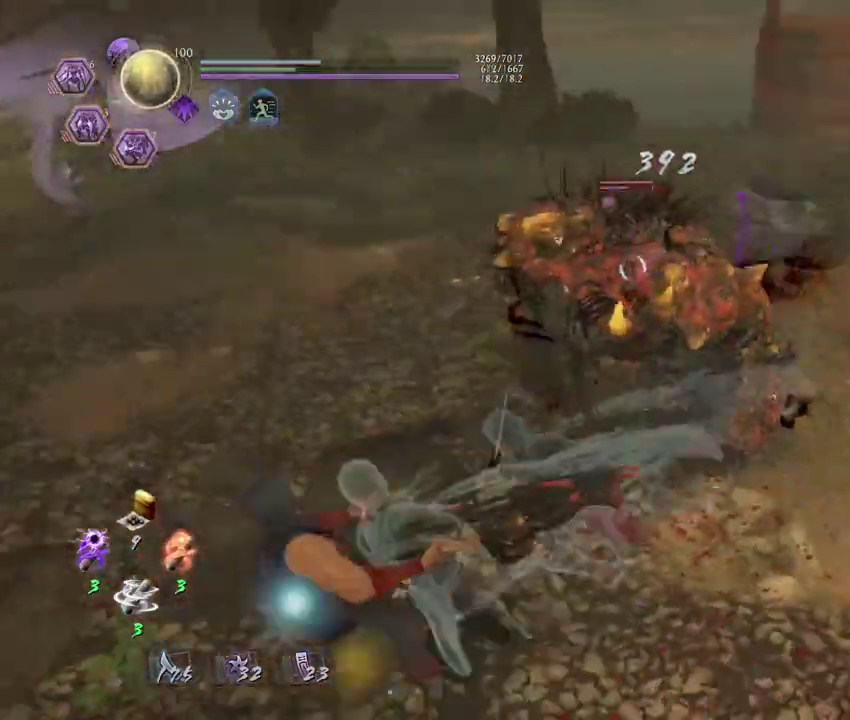
{"dt_ms": 800, "buttons": [], "left_stick": "center", "right_stick": "center", "events": [[67, "SQUARE", "up"], [333, "left_stick", "left"], [383, "CROSS", "down"], [450, "CROSS", "up"], [467, "left_stick", "center"], [583, "SQUARE", "down"], [667, "SQUARE", "up"]]}
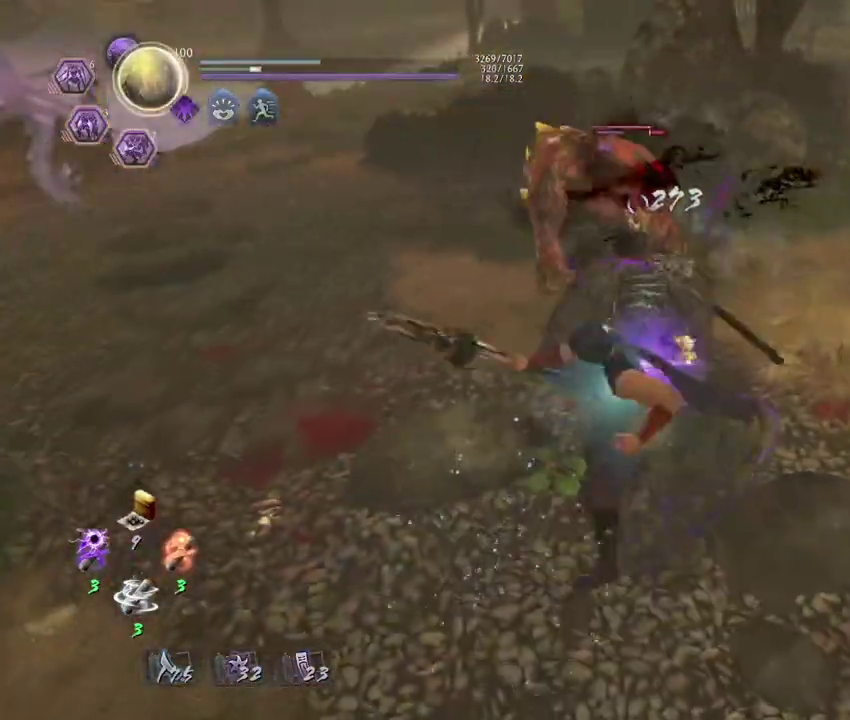
{"dt_ms": 300, "buttons": [], "left_stick": "up-left", "right_stick": "center"}
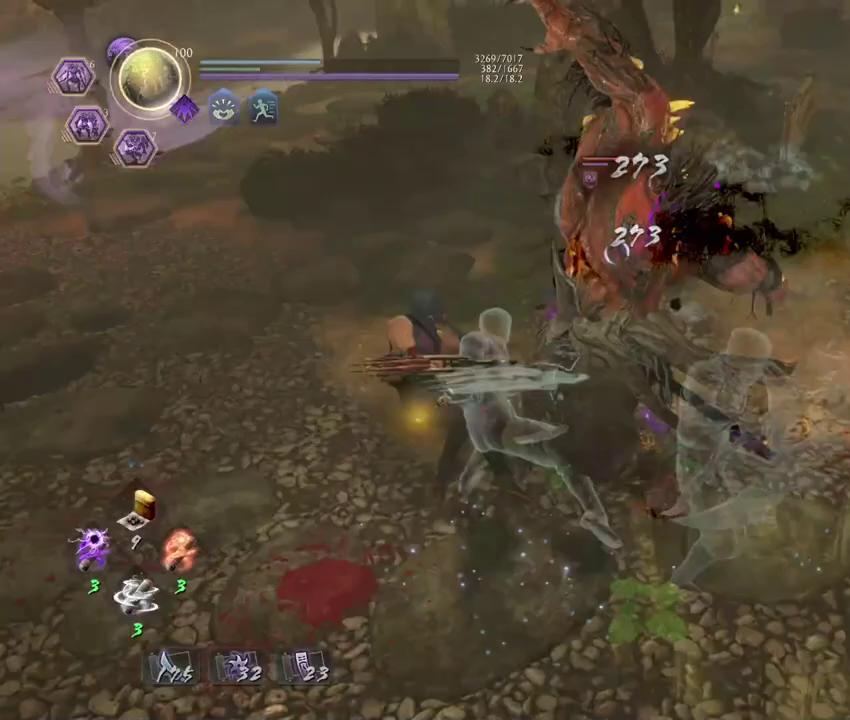
{"dt_ms": 400, "buttons": [], "left_stick": "up-left", "right_stick": "center"}
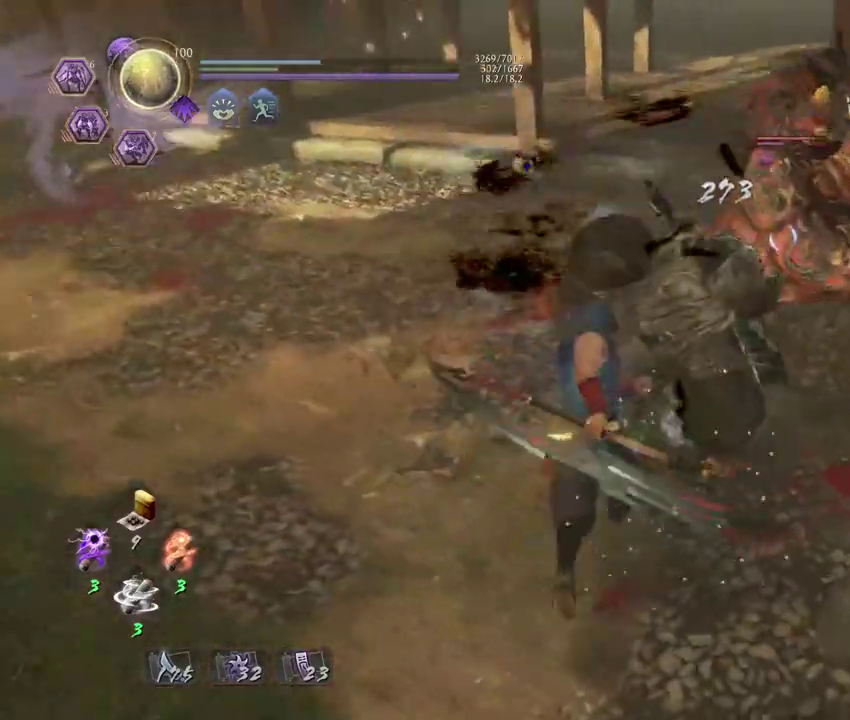
{"dt_ms": 800, "buttons": [], "left_stick": "center", "right_stick": "center", "events": [[17, "L1", "down"], [50, "CROSS", "down"], [100, "left_stick", "up"], [133, "CROSS", "up"], [167, "left_stick", "center"], [183, "L1", "up"], [283, "SQUARE", "down"], [350, "SQUARE", "up"], [500, "R1", "down"], [533, "SQUARE", "down"], [600, "SQUARE", "up"], [633, "R1", "up"]]}
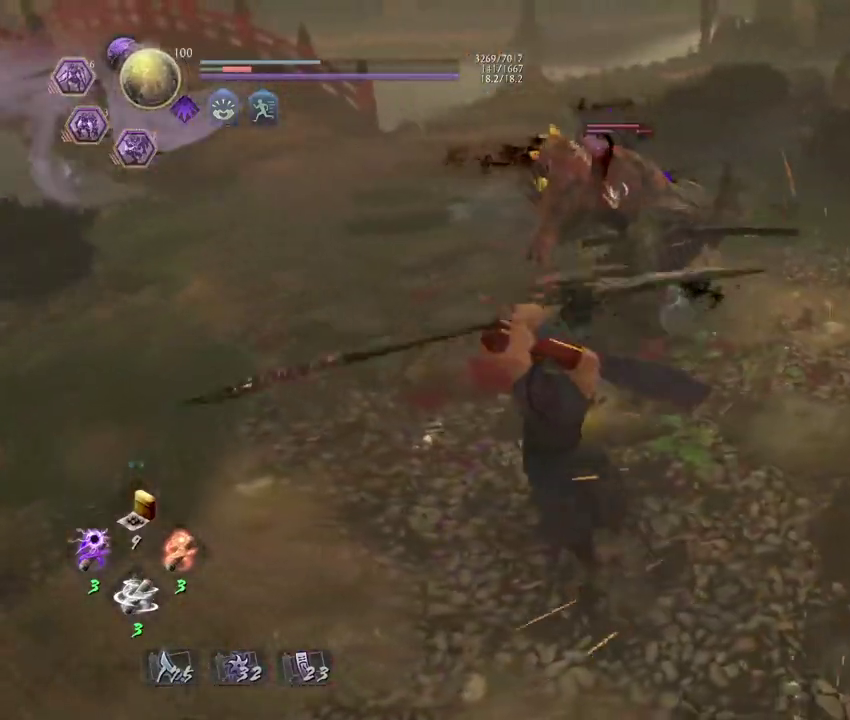
{"dt_ms": 300, "buttons": [], "left_stick": "center", "right_stick": "center", "events": []}
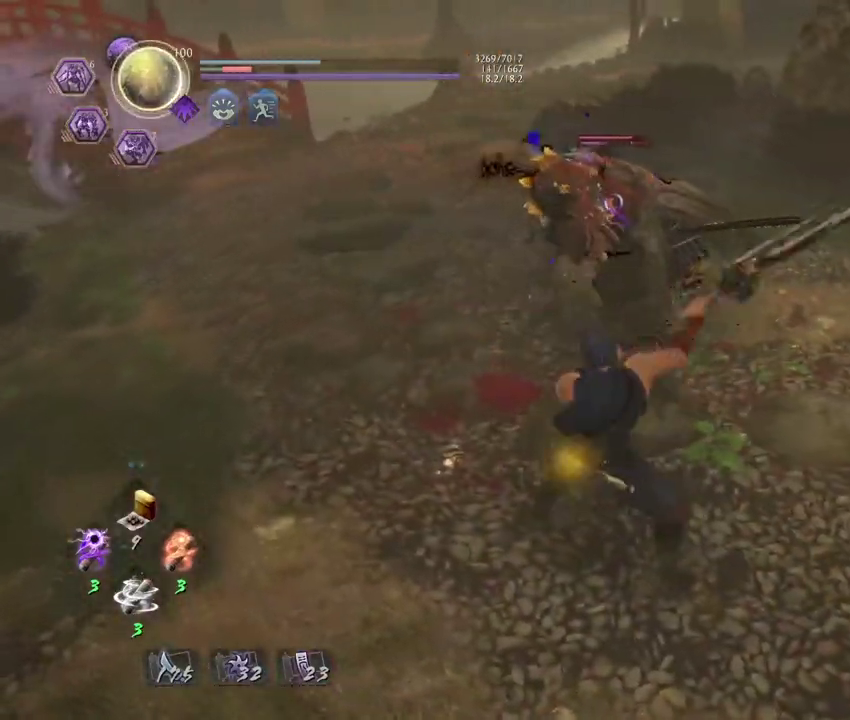
{"dt_ms": 400, "buttons": ["R1"], "left_stick": "center", "right_stick": "center", "events": [[67, "SQUARE", "down"], [167, "SQUARE", "up"], [367, "R1", "down"]]}
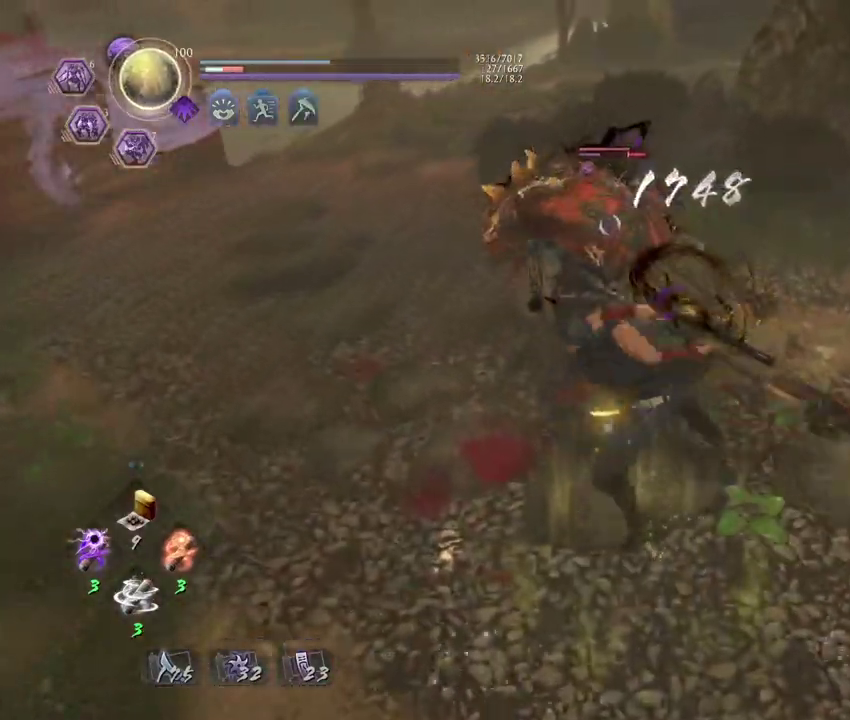
{"dt_ms": 800, "buttons": [], "left_stick": "center", "right_stick": "center", "events": [[17, "CROSS", "down"], [83, "CROSS", "up"], [83, "R1", "up"], [400, "R2", "down"], [433, "SQUARE", "down"], [500, "SQUARE", "up"], [600, "SQUARE", "down"], [717, "SQUARE", "up"], [733, "R2", "up"]]}